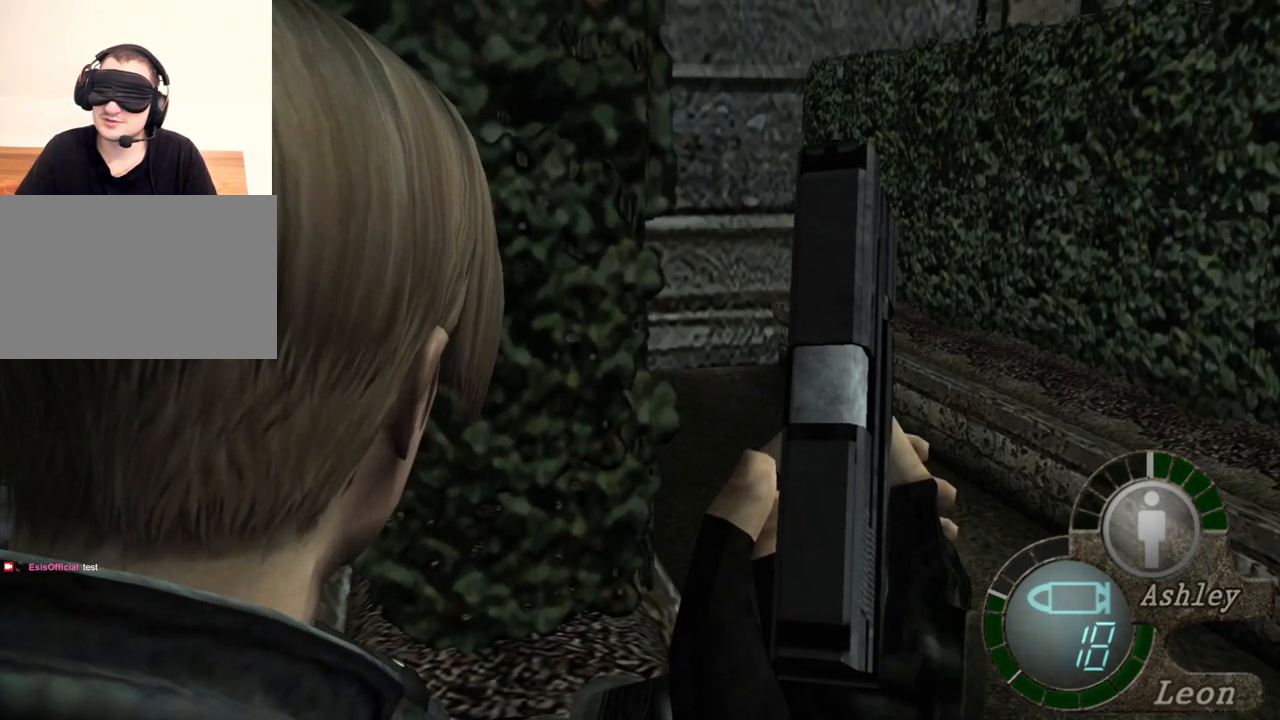
Gameplay with keyboard and mouse; each line is a JSON object with the keys and mouse buttons held at the frame after it. "events" lists presses ("down") and releases ("up") of "1", "2", "3", "4", "5", "a", "alt", "b", "c", "ctrl", "d", "e", "f", "g", "q", "r", "s", "shift", "space", "t", "tab", "tilde", "v", "w", "x", "z", "mouse_left", "mouse_wheel", "mouse_right", "mouse_mb4" and "mouse_mb5" between this image and that frame as [ms after this image, input, new state], when the widget could be followed in between. "mouse_left", "mouse_wheel", "mouse_right", "mouse_mb4", "mouse_mb5" = the "left", "wheel", "right", "mb4", "mb5" buttons of the "mouse" list. No other keys are recorded. "wheel" means that the mouse wheel is clicked or scrolled. Mouse movement is not recorded.
{"keys": [], "mouse": [], "events": []}
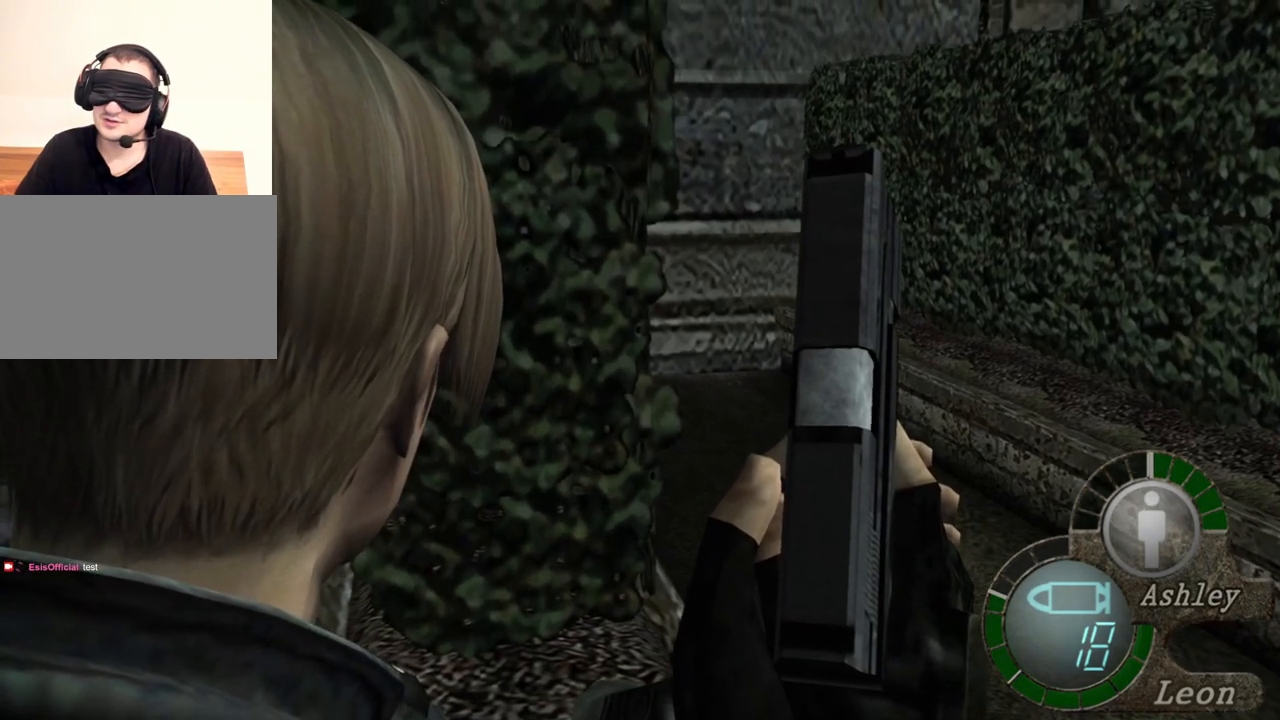
{"keys": [], "mouse": [], "events": []}
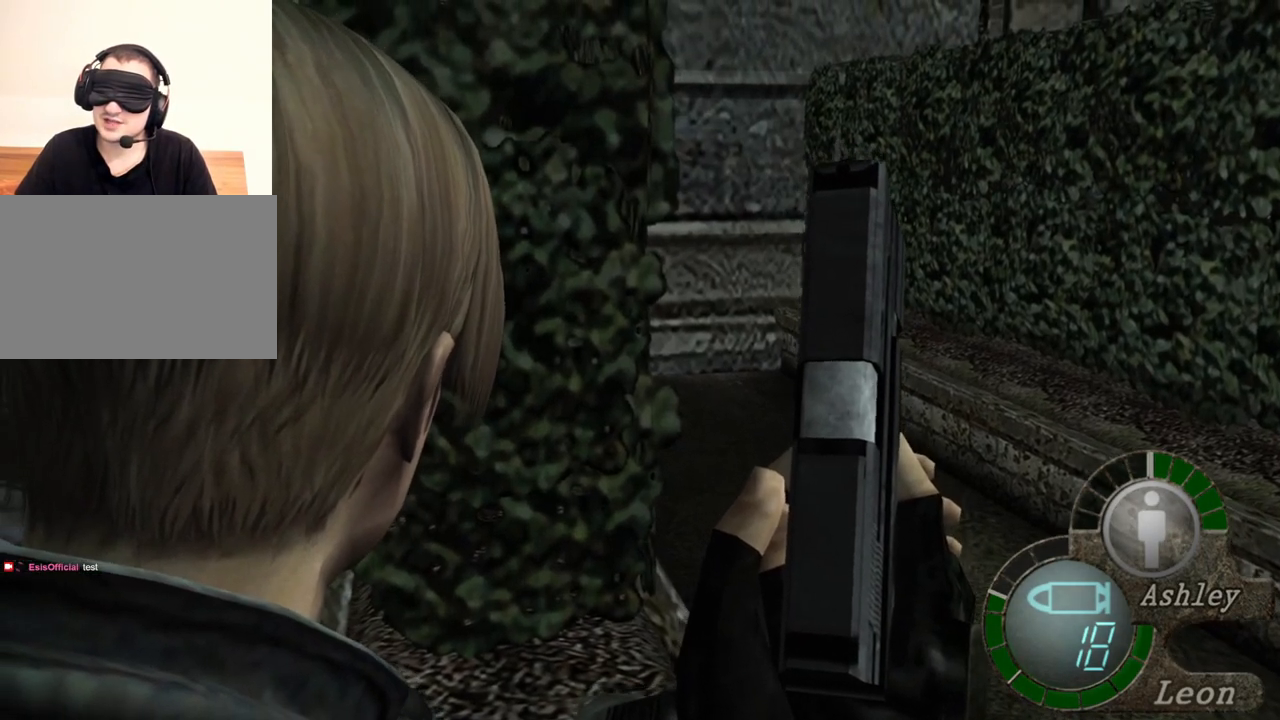
{"keys": [], "mouse": [], "events": []}
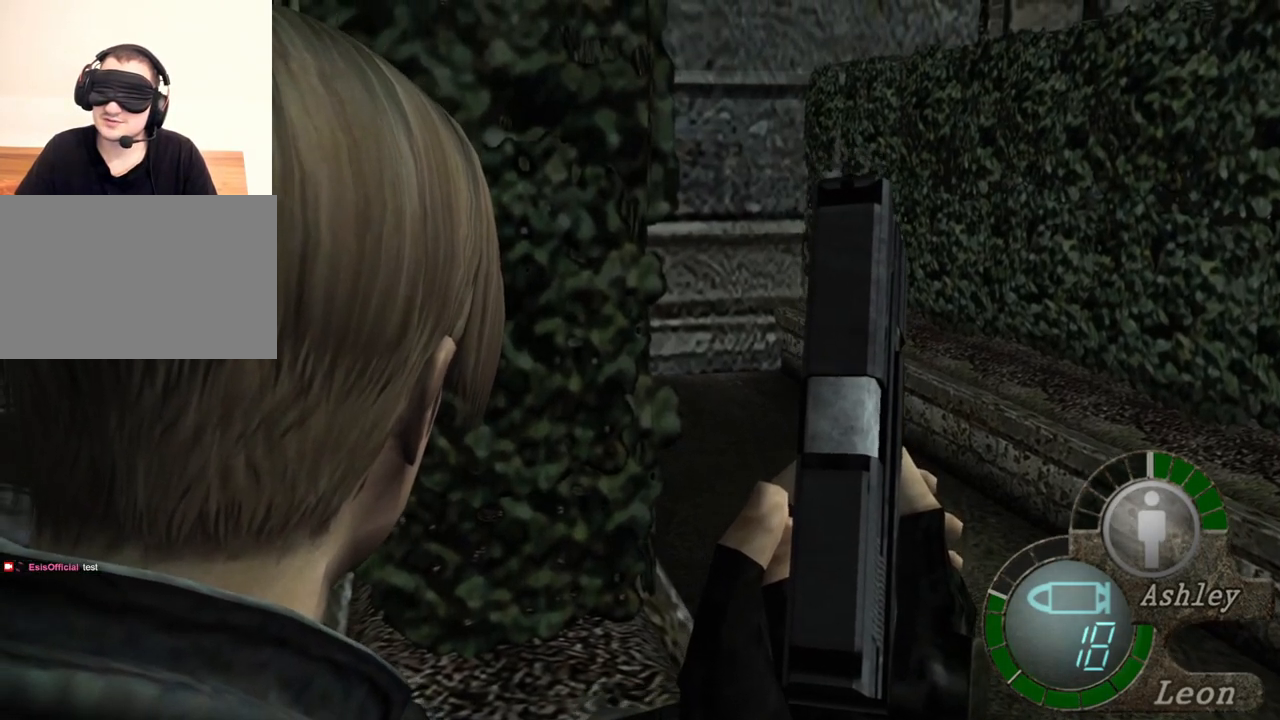
{"keys": [], "mouse": [], "events": []}
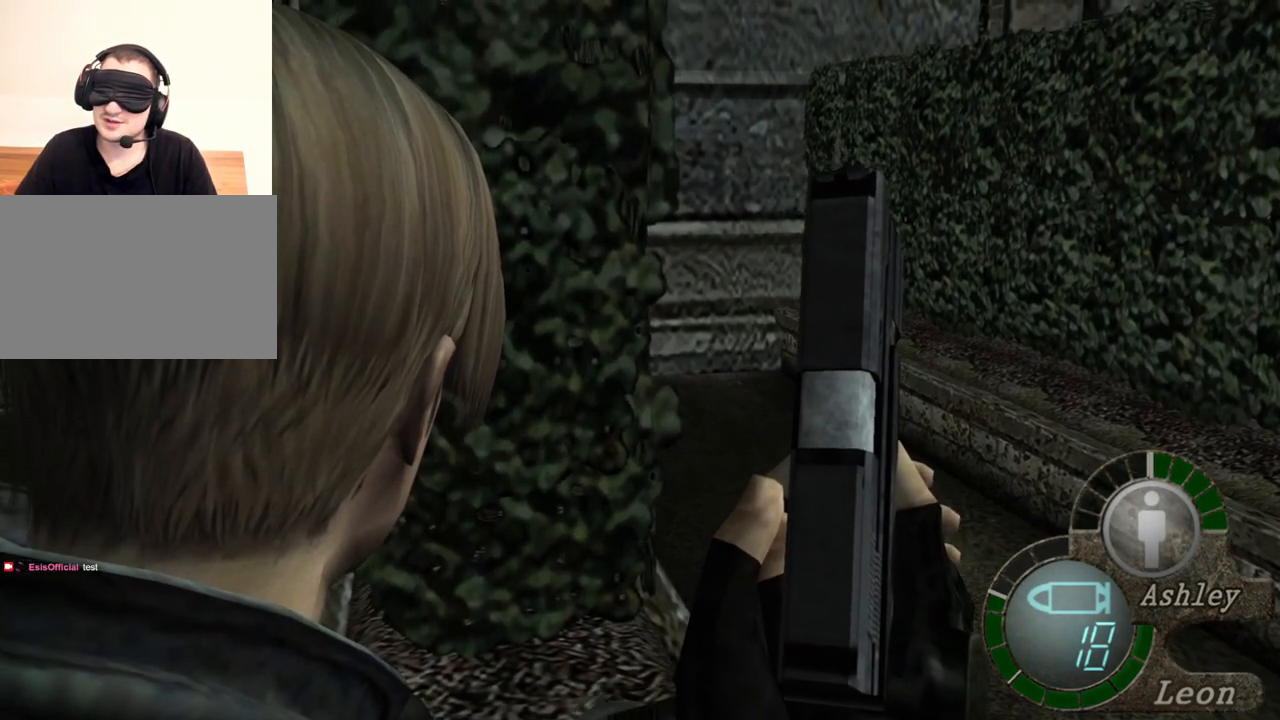
{"keys": [], "mouse": [], "events": []}
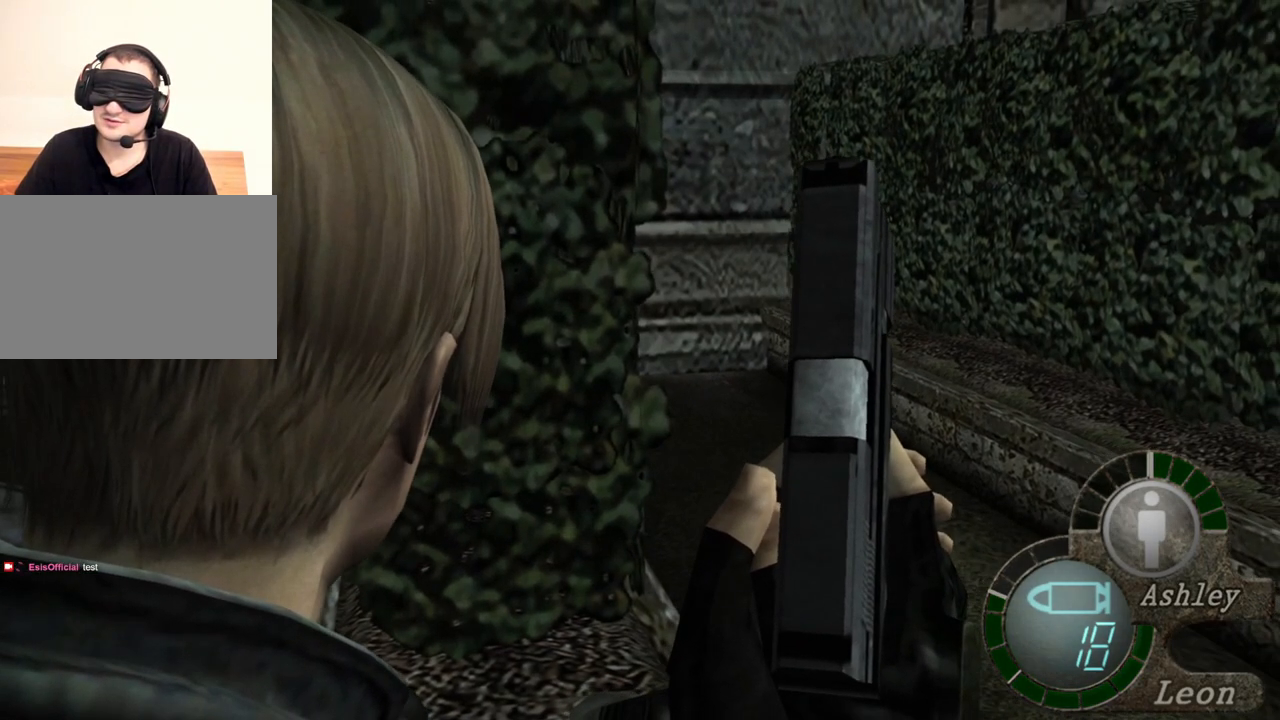
{"keys": [], "mouse": [], "events": [[333, "mouse_right", "down"], [467, "mouse_right", "up"]]}
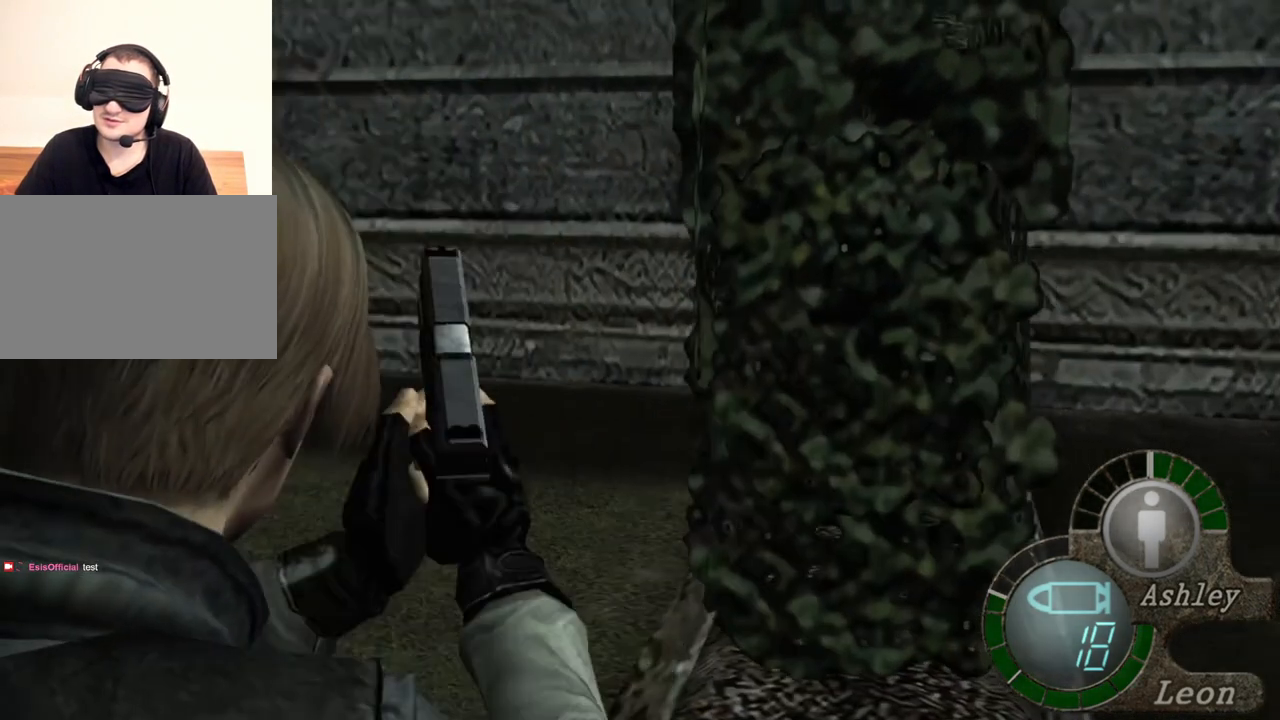
{"keys": [], "mouse": [], "events": []}
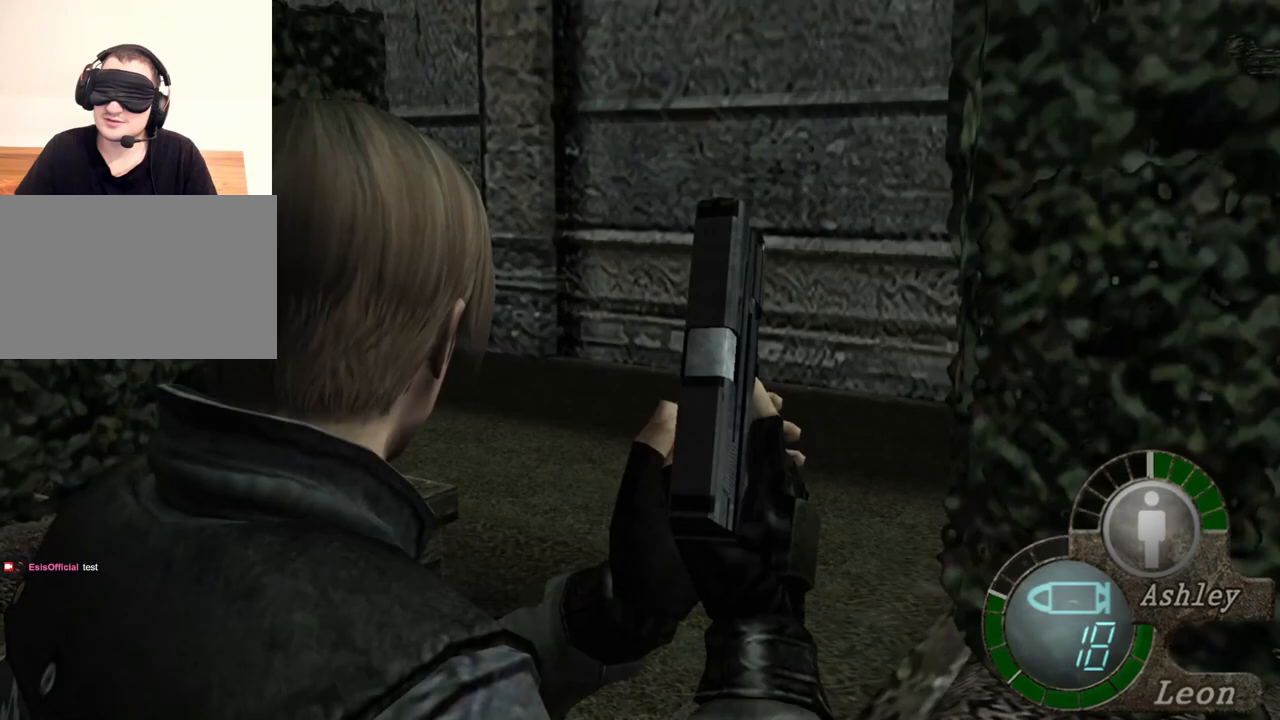
{"keys": [], "mouse": [], "events": [[433, "a", "down"], [500, "a", "up"]]}
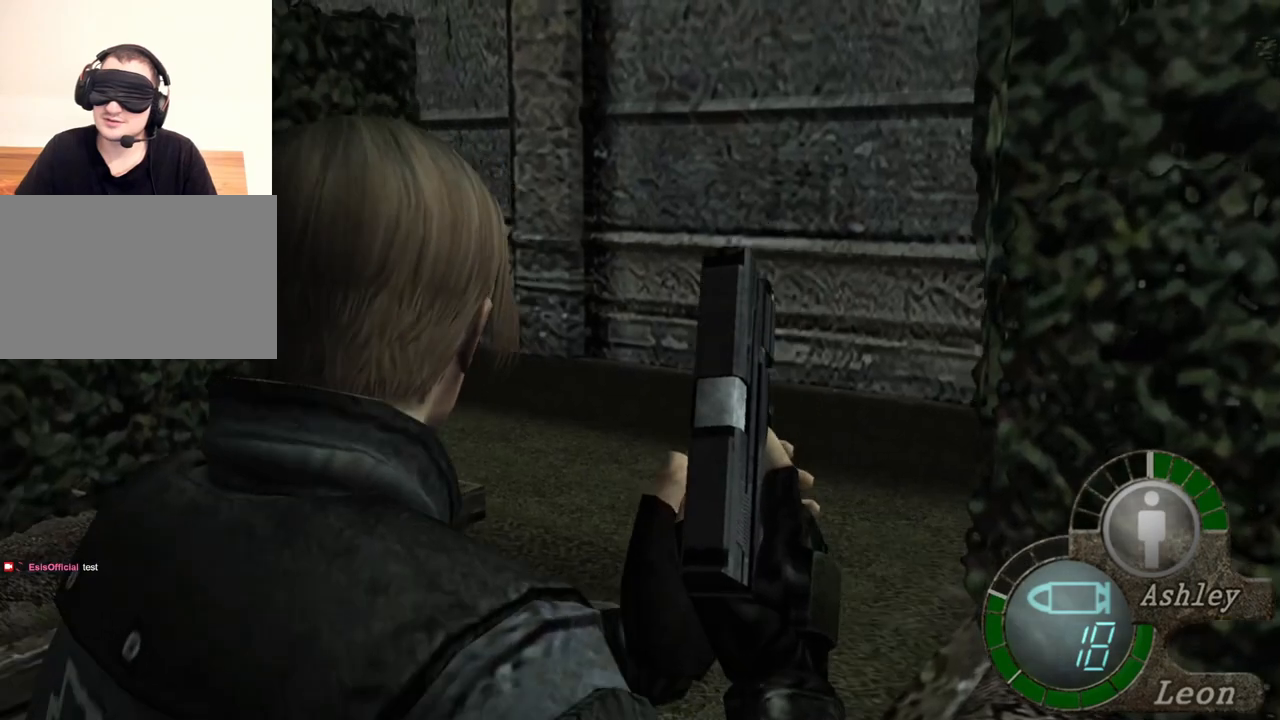
{"keys": ["shift", "w"], "mouse": [], "events": [[100, "a", "down"], [133, "a", "up"], [233, "a", "down"], [333, "a", "up"], [367, "w", "down"], [400, "shift", "down"]]}
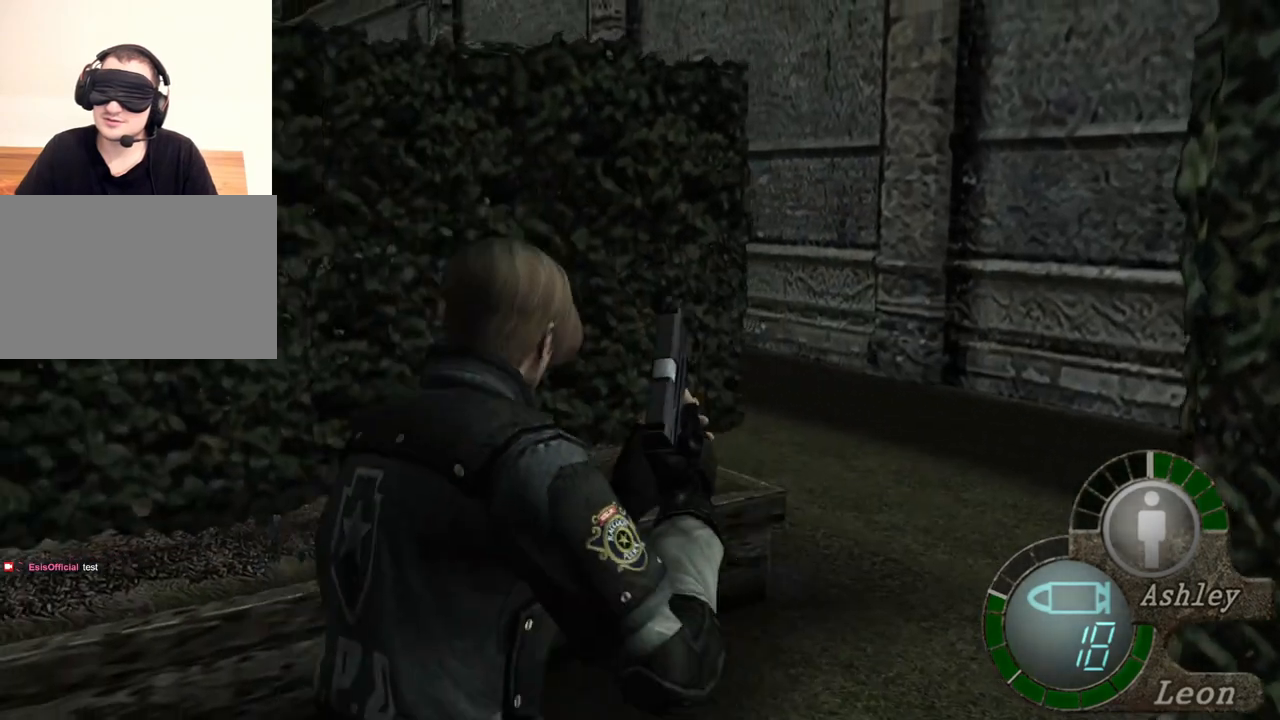
{"keys": ["shift", "w"], "mouse": [], "events": []}
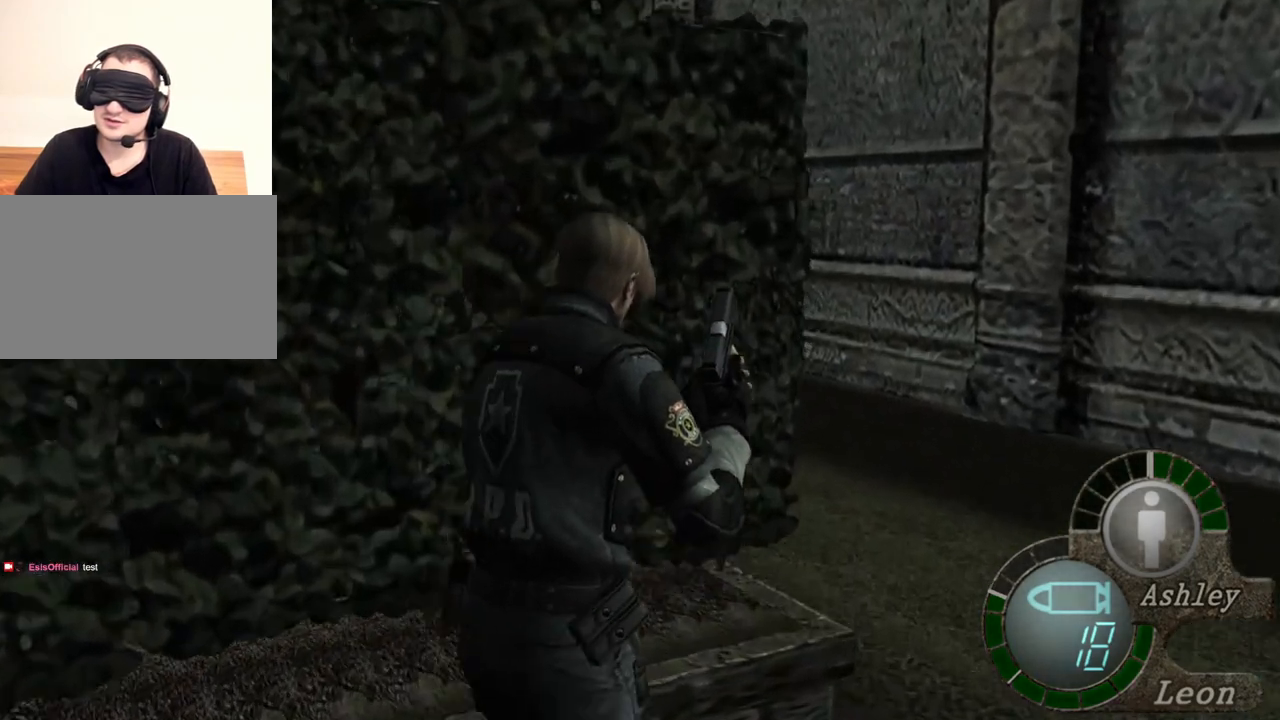
{"keys": ["shift", "w"], "mouse": [], "events": []}
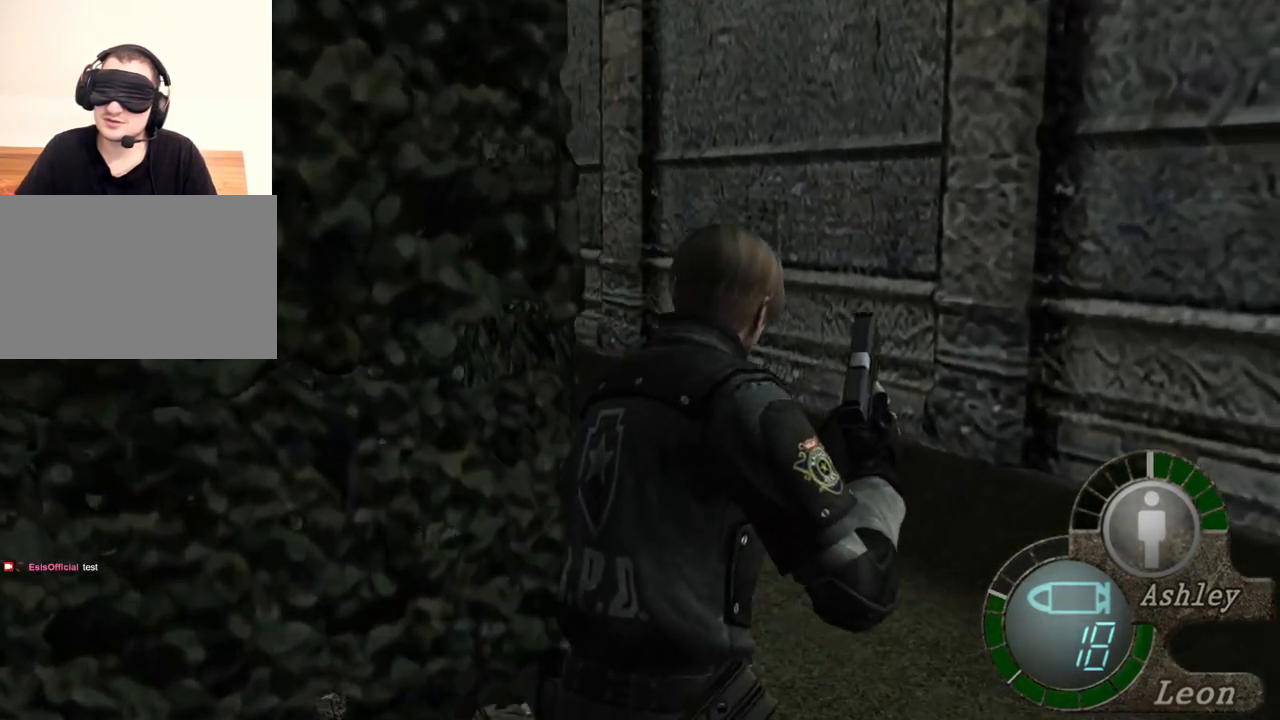
{"keys": ["shift", "w"], "mouse": [], "events": []}
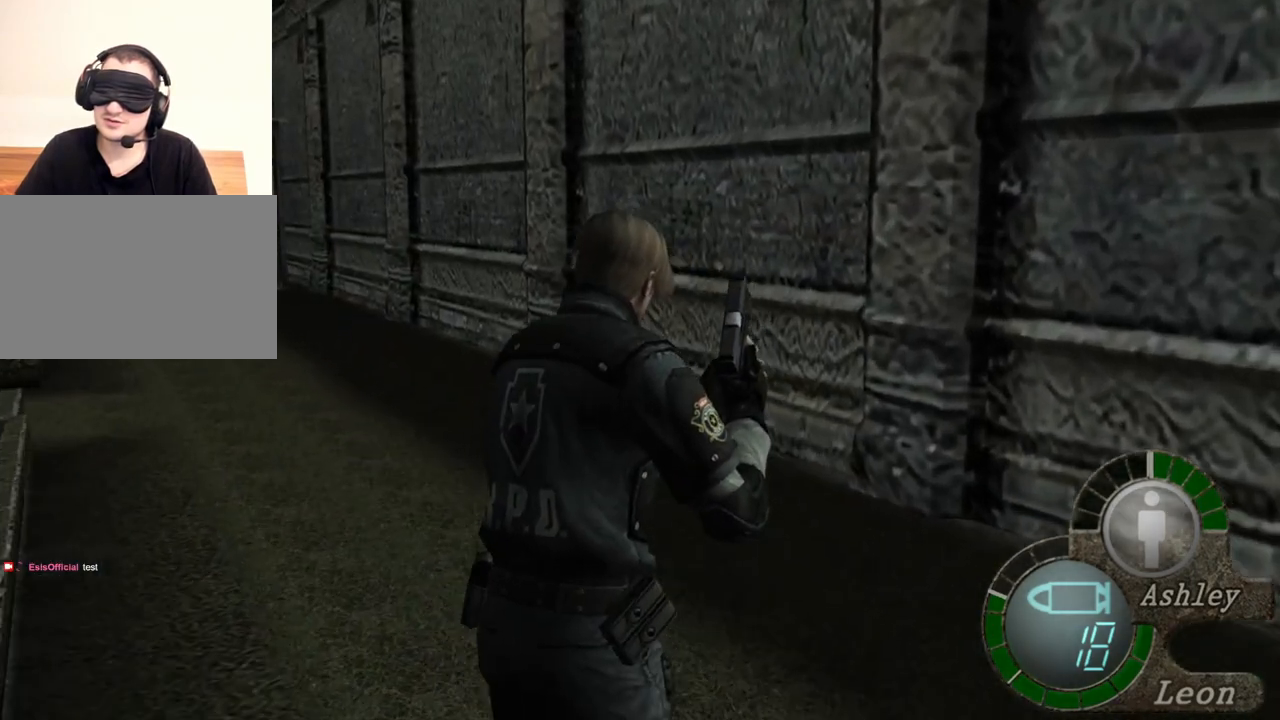
{"keys": ["shift", "w"], "mouse": [], "events": []}
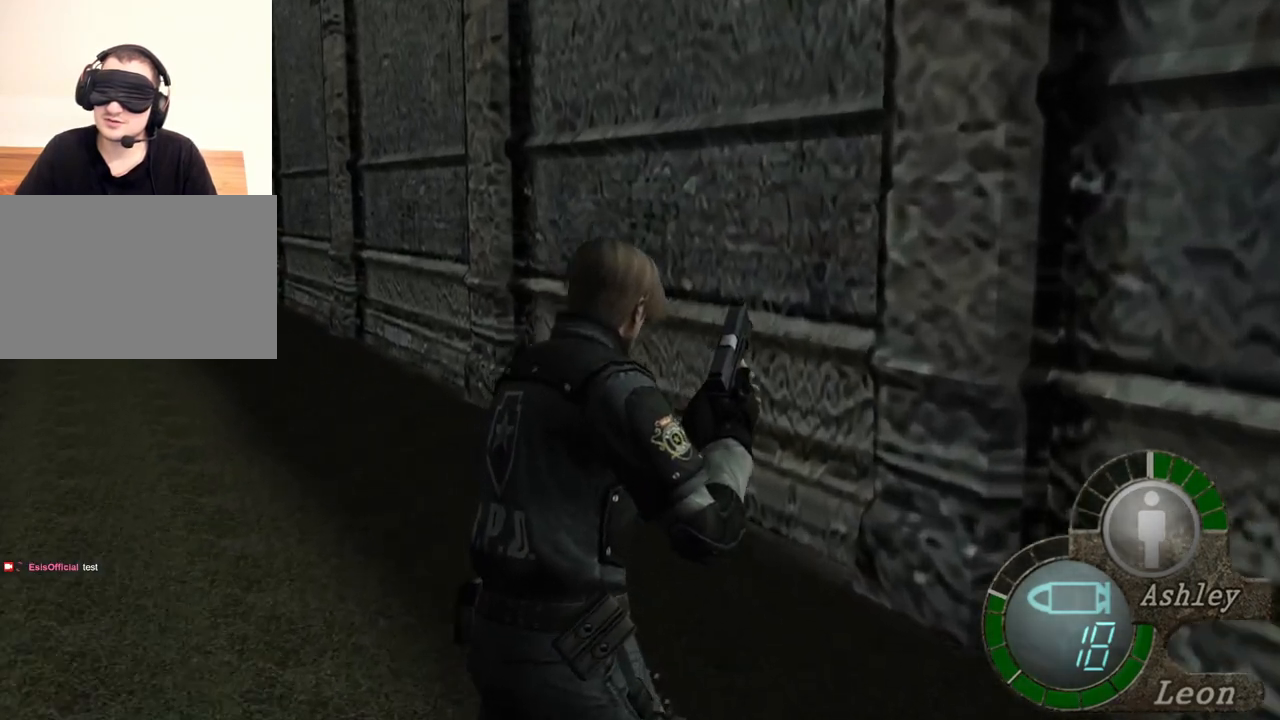
{"keys": ["shift", "w"], "mouse": [], "events": []}
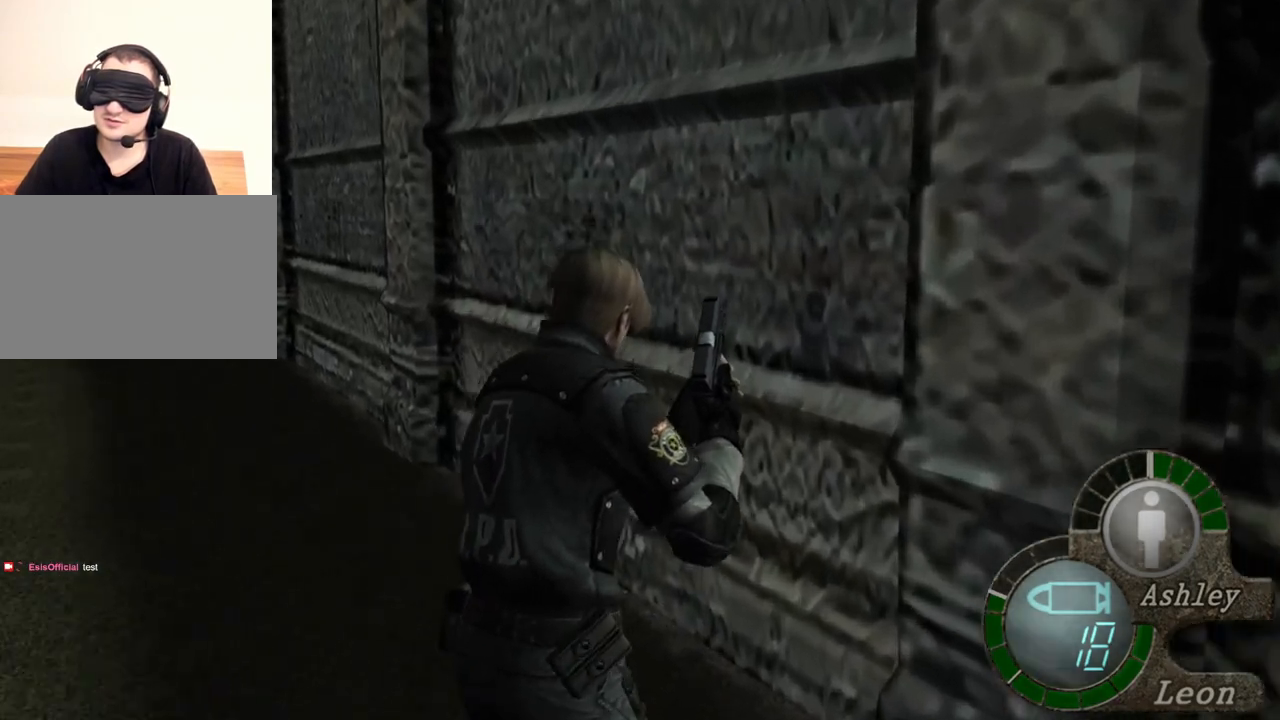
{"keys": ["shift", "w"], "mouse": [], "events": []}
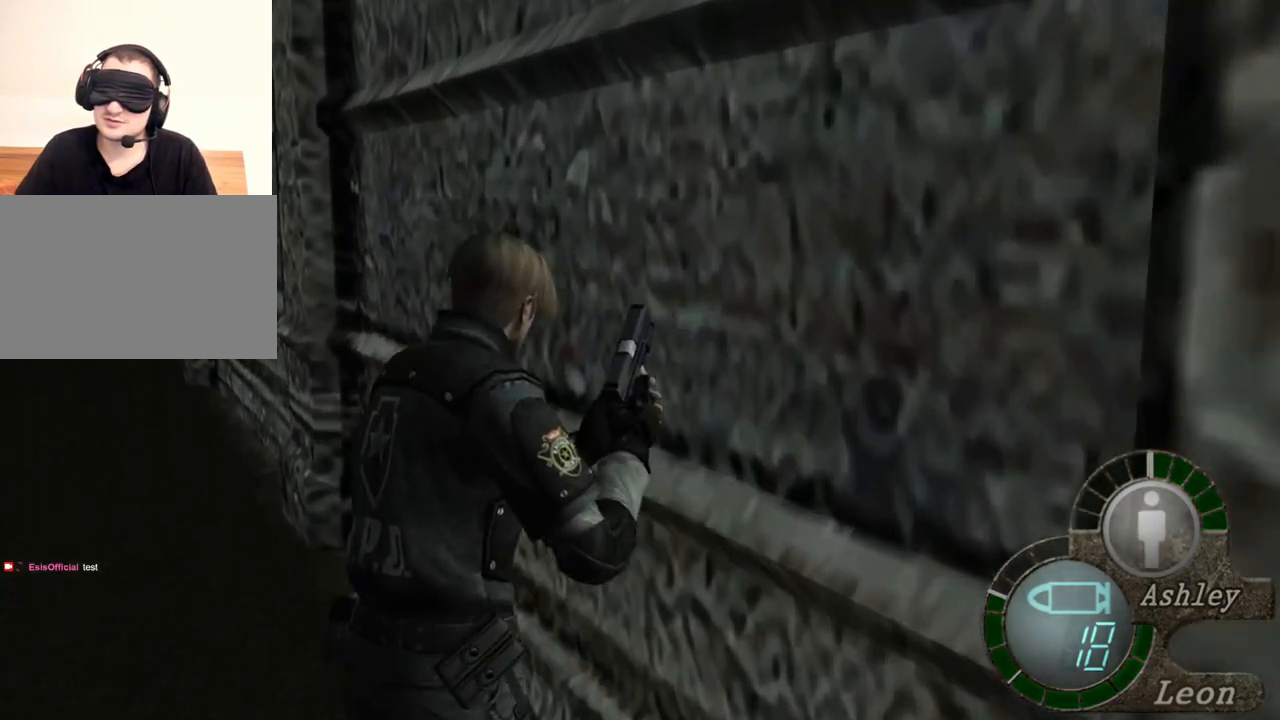
{"keys": ["shift", "w"], "mouse": [], "events": []}
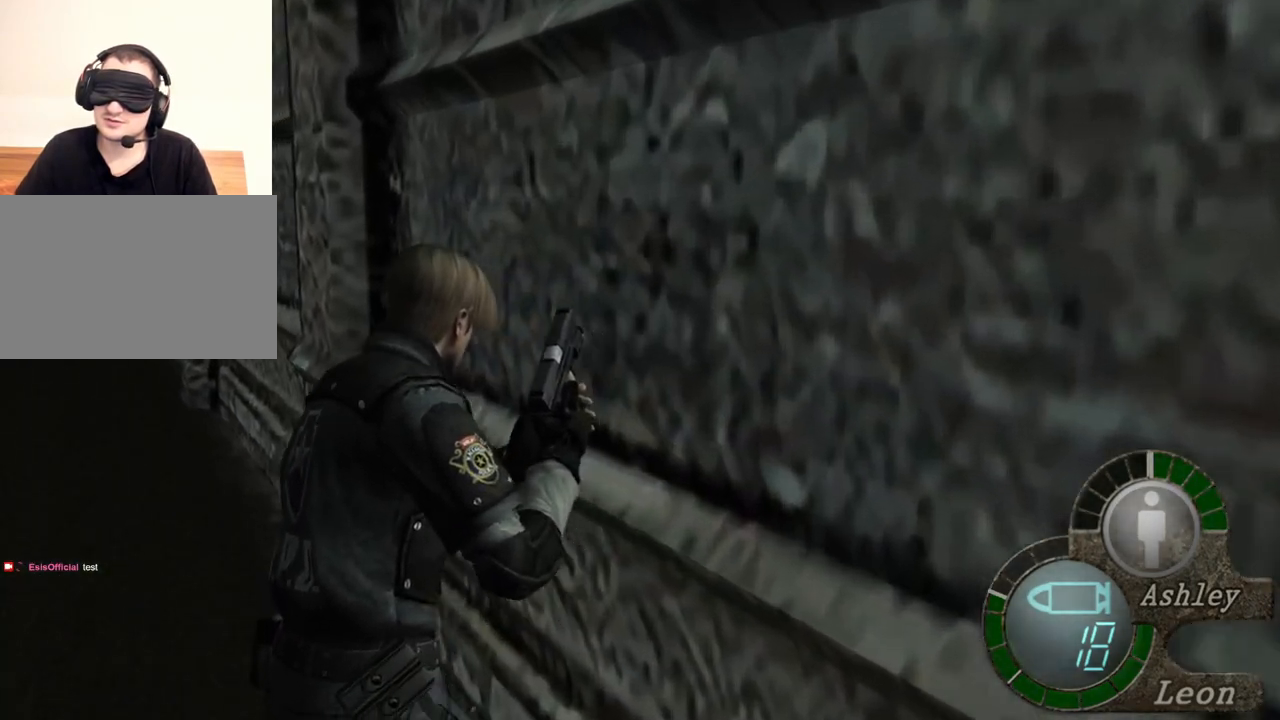
{"keys": ["shift", "w"], "mouse": [], "events": []}
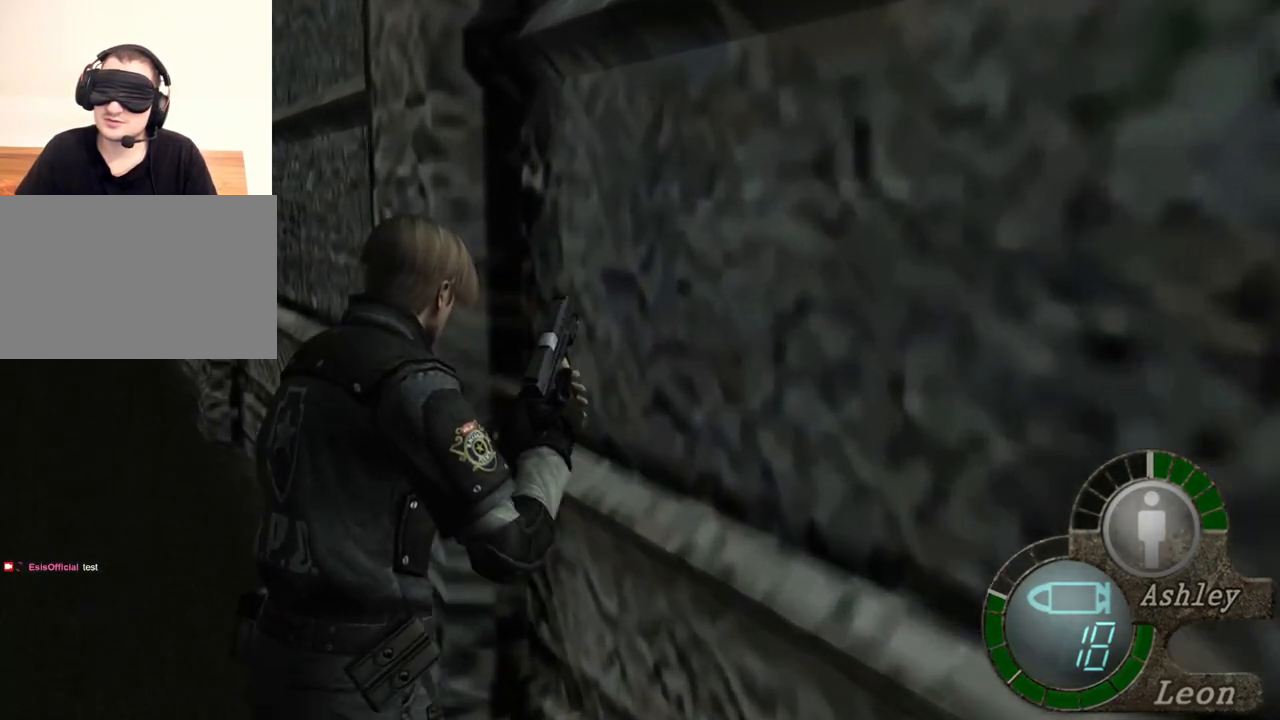
{"keys": ["shift", "w"], "mouse": [], "events": []}
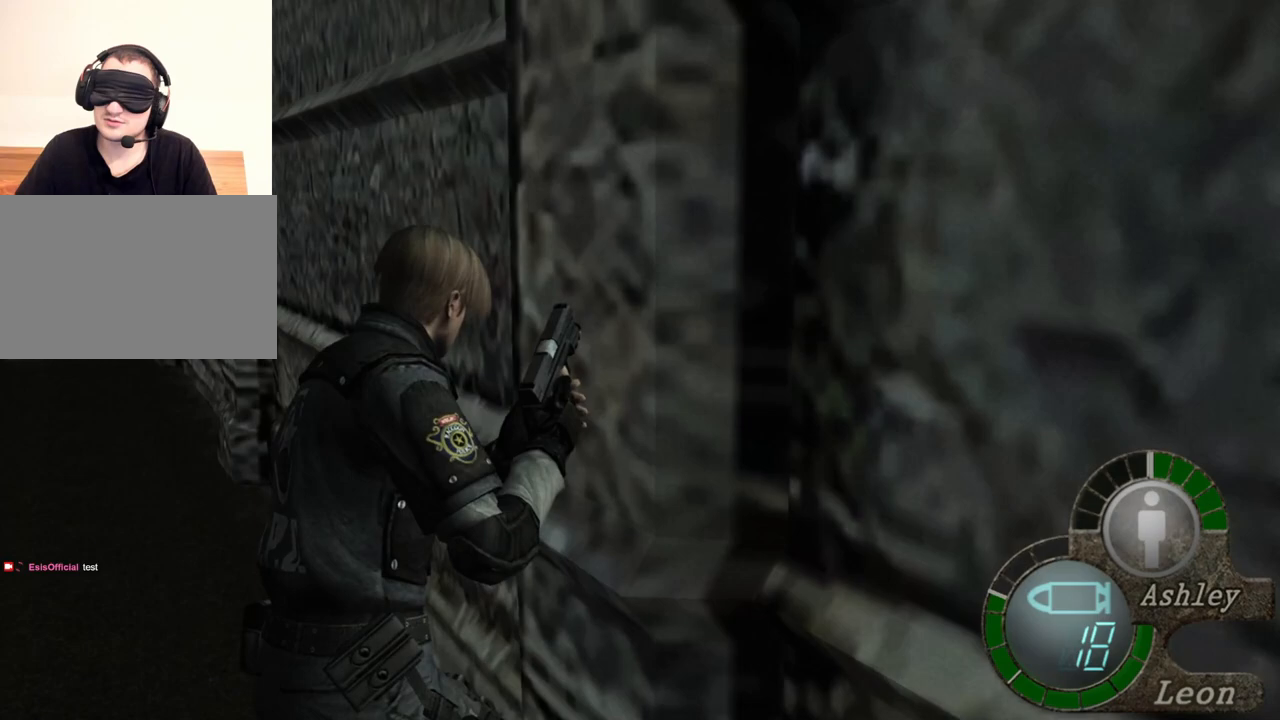
{"keys": [], "mouse": [], "events": [[333, "shift", "up"], [333, "w", "up"]]}
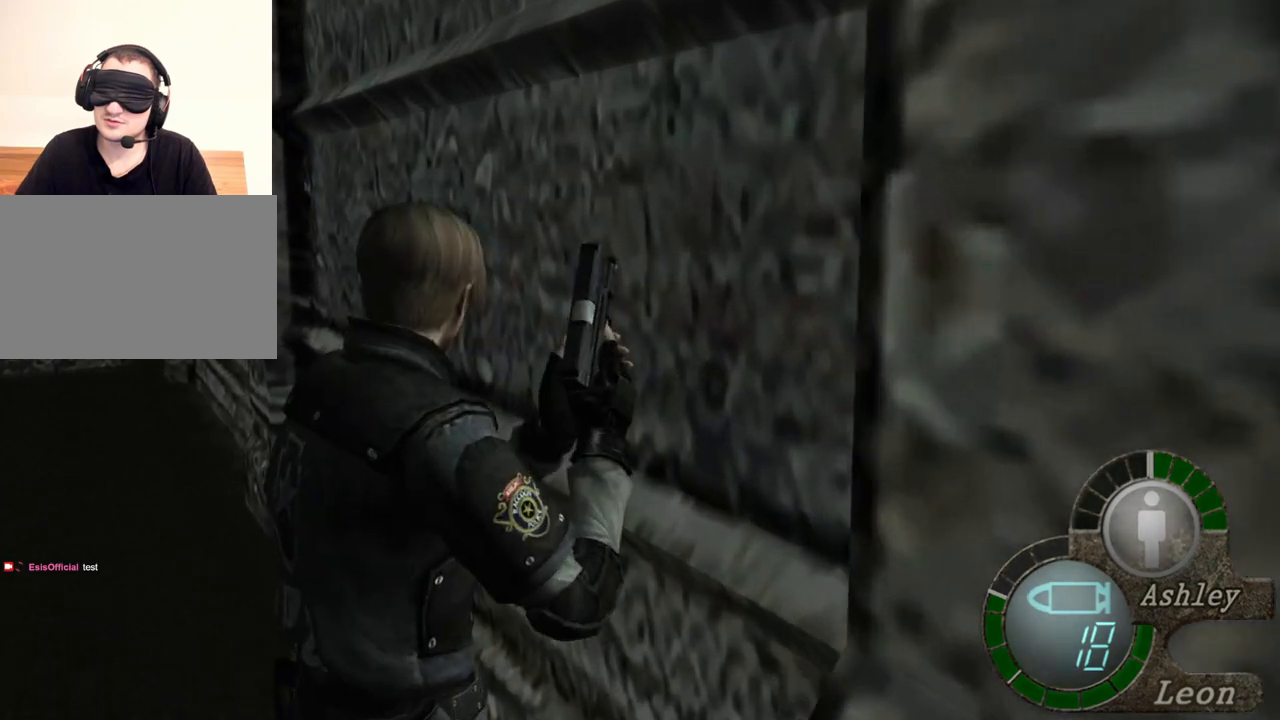
{"keys": [], "mouse": [], "events": []}
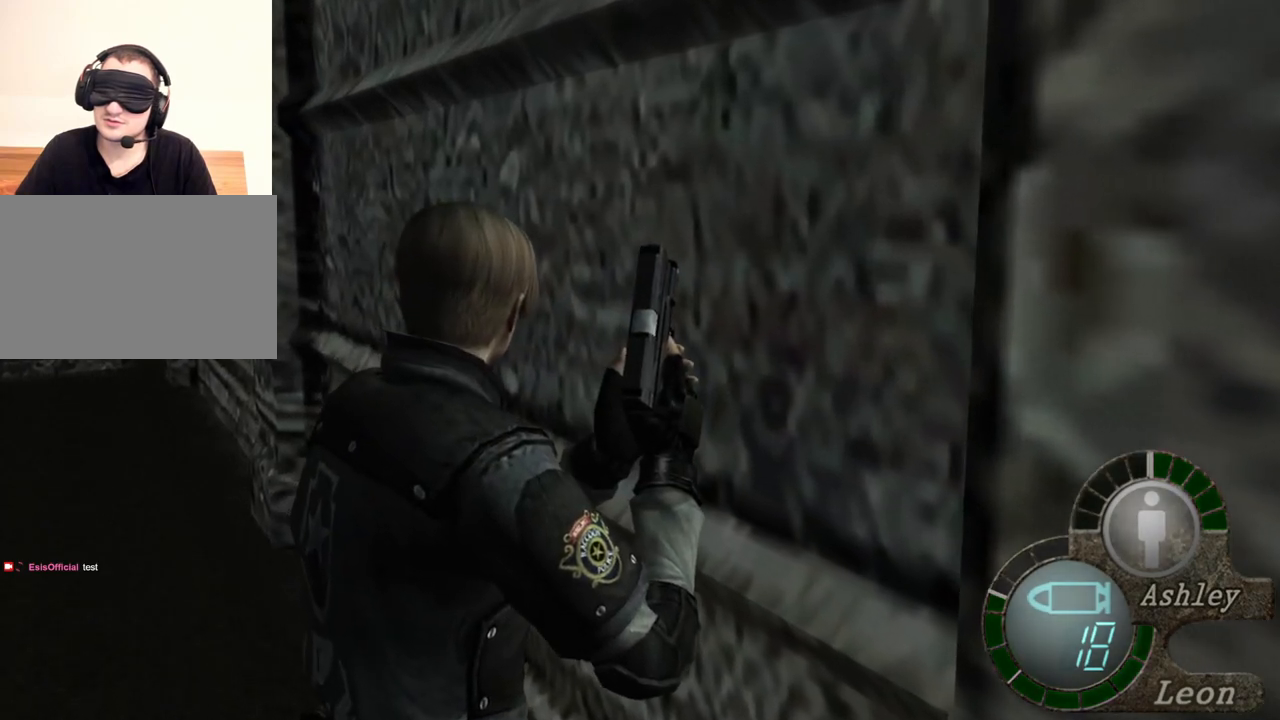
{"keys": [], "mouse": [], "events": []}
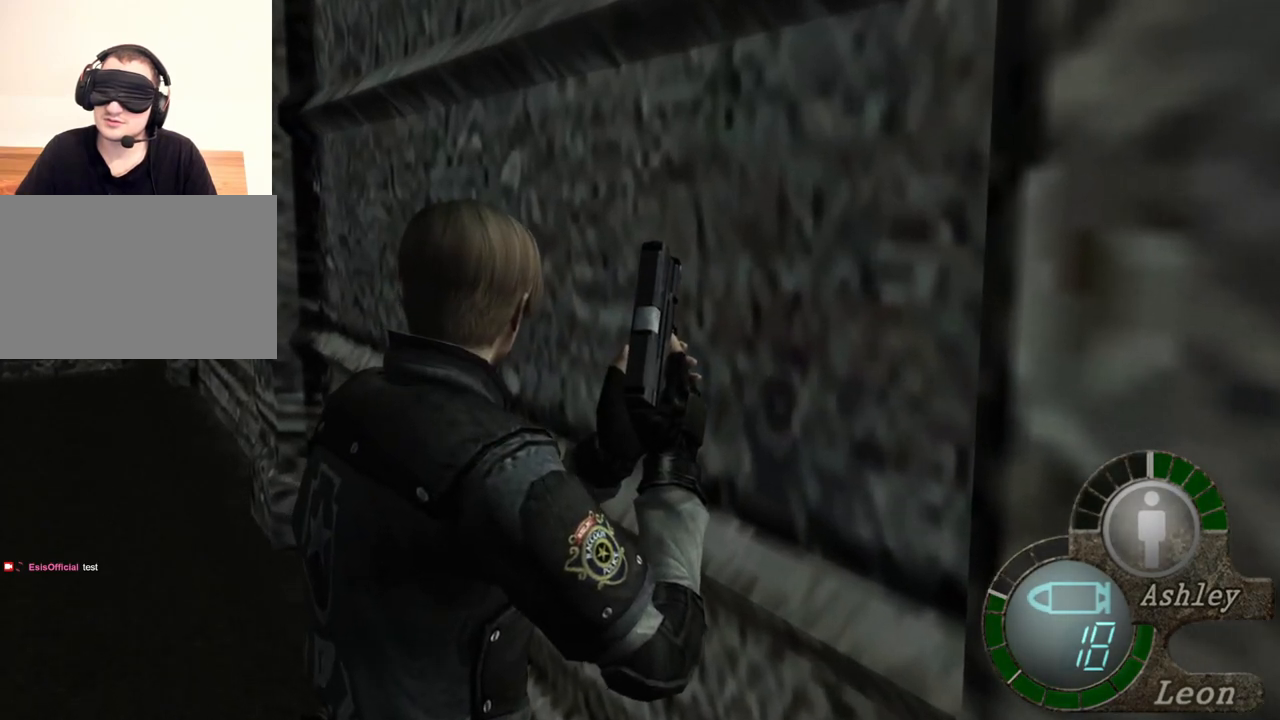
{"keys": [], "mouse": [], "events": []}
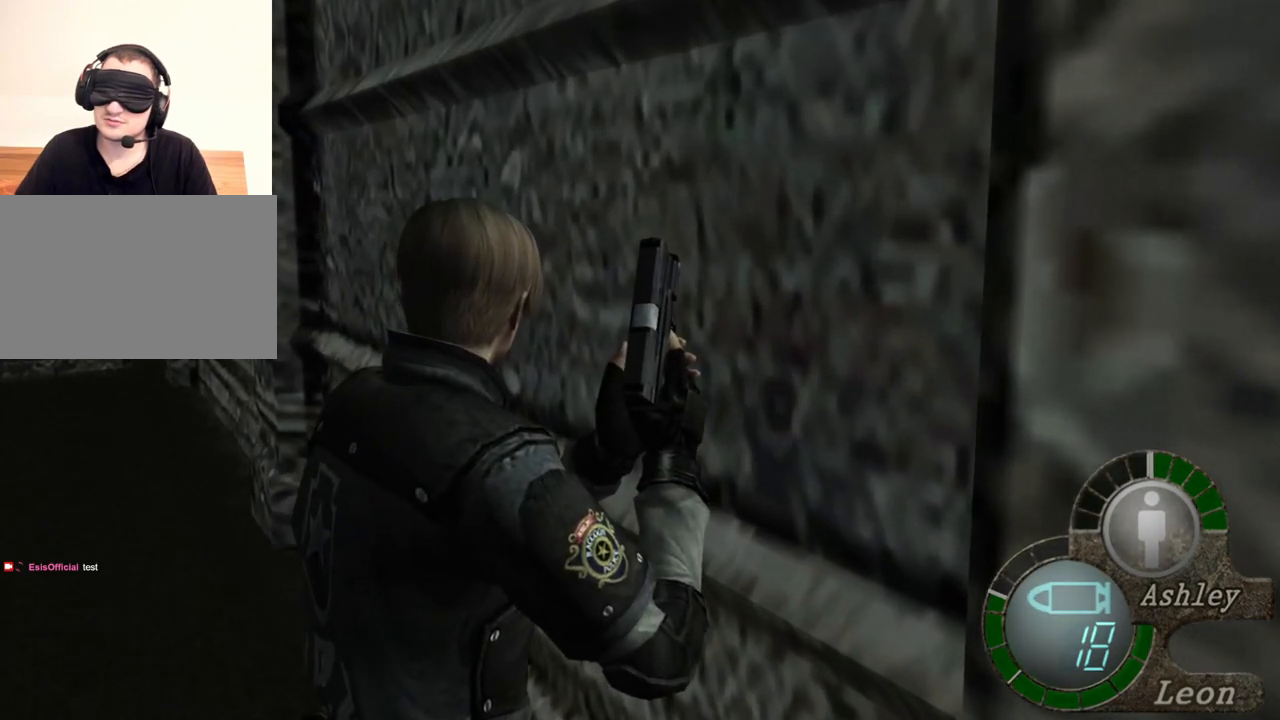
{"keys": [], "mouse": [], "events": []}
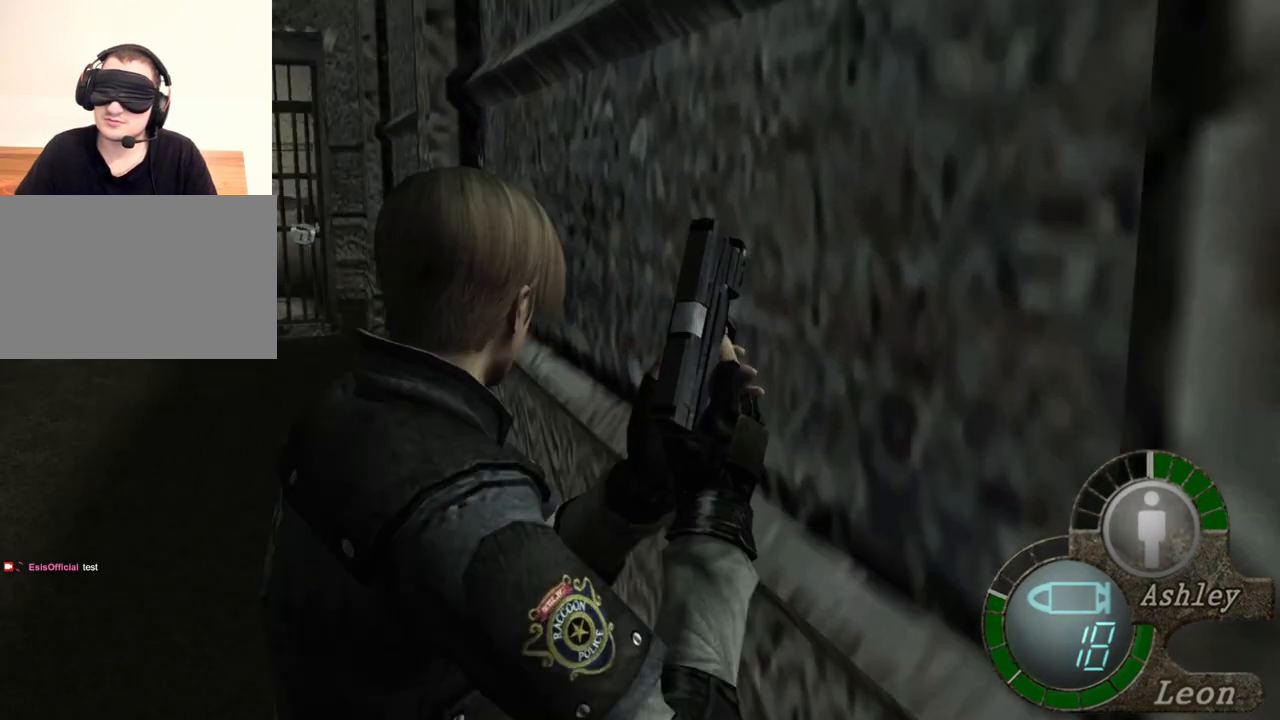
{"keys": [], "mouse": [], "events": [[100, "mouse_right", "down"], [300, "mouse_right", "up"]]}
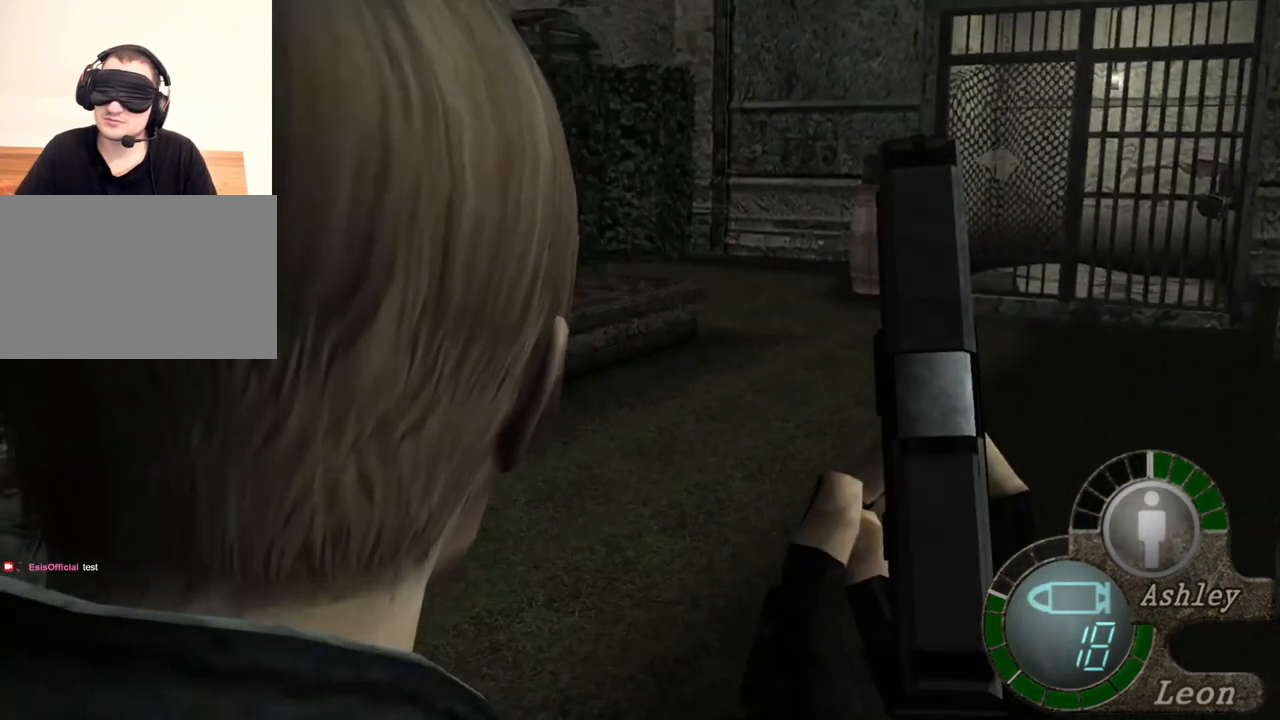
{"keys": [], "mouse": [], "events": []}
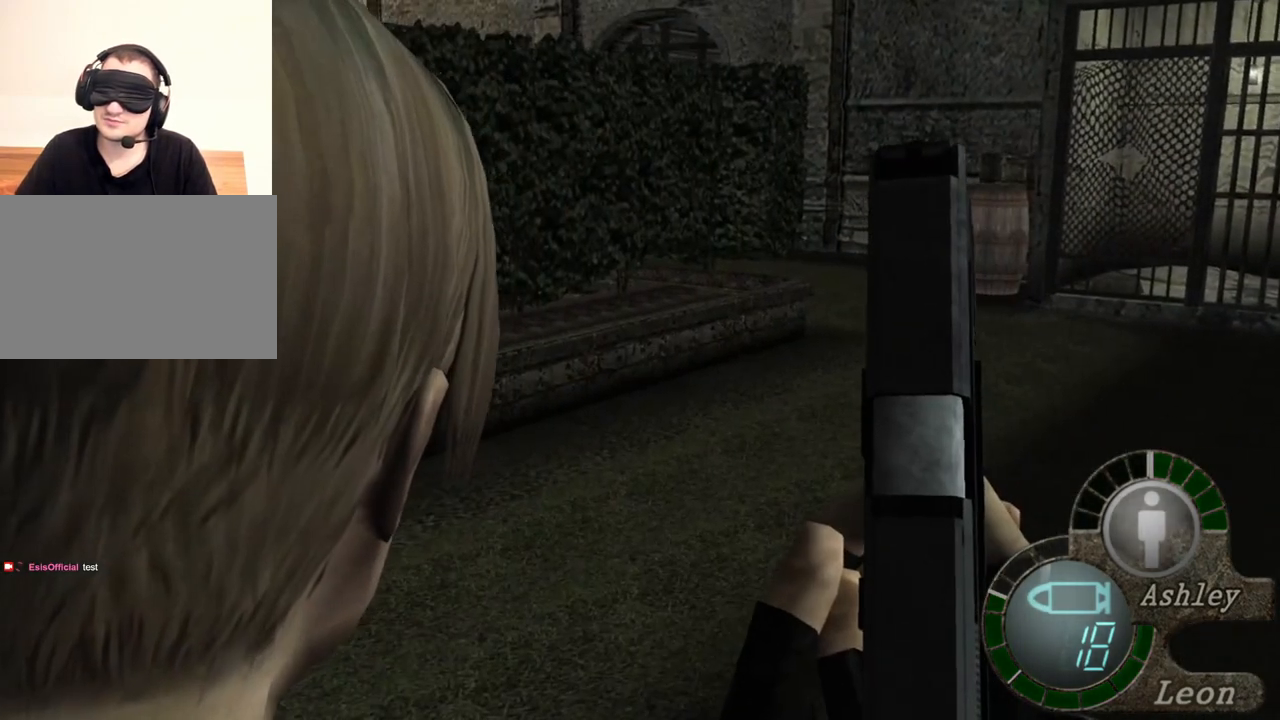
{"keys": [], "mouse": [], "events": []}
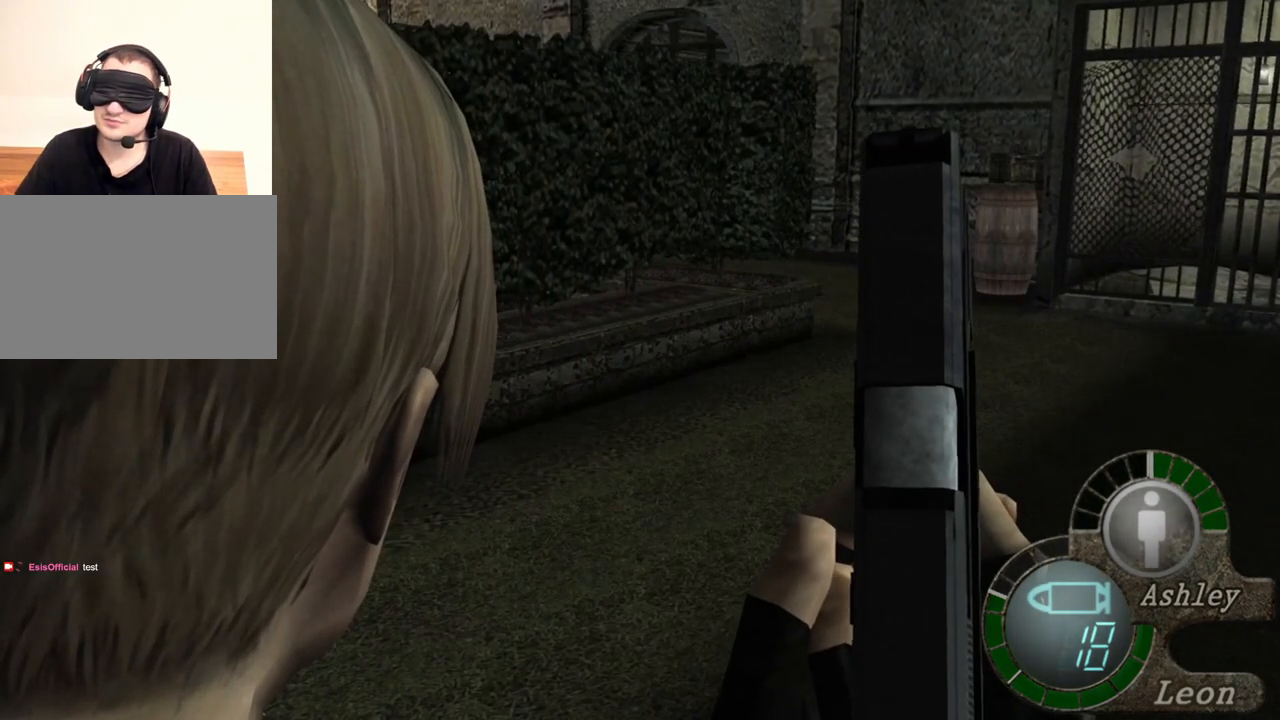
{"keys": [], "mouse": [], "events": []}